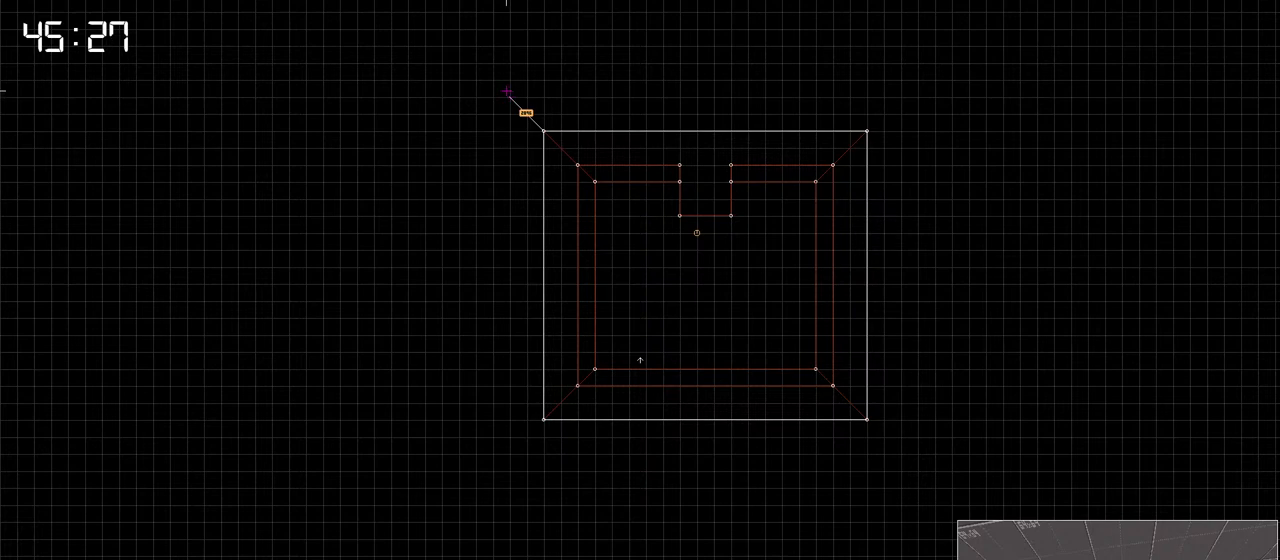
Gameplay with keyboard; each line is a JSON object with the keys held at the frame after it. "events" lists presses ("down") and releases ("up") of "a", "ctrl", "d", "down", "escape", "f1", "f10", "f11", "f12", "f2", "f3", "f4", "f5", "f6", "f7", "f8", "f9", "left", "right", "s", "shift", "space", "up" and "w" between this image and that frame as [ms after this image, input, new state], when the widget could be followed in between. No other keys are recorded. Mouse input is not recorded.
{"keys": [], "events": []}
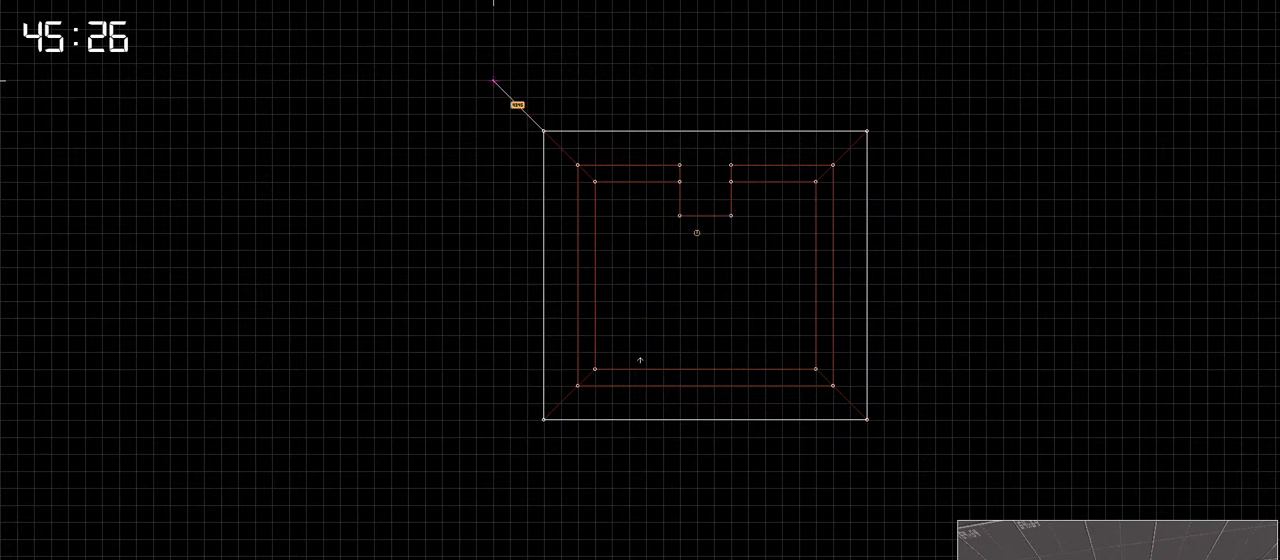
{"keys": [], "events": []}
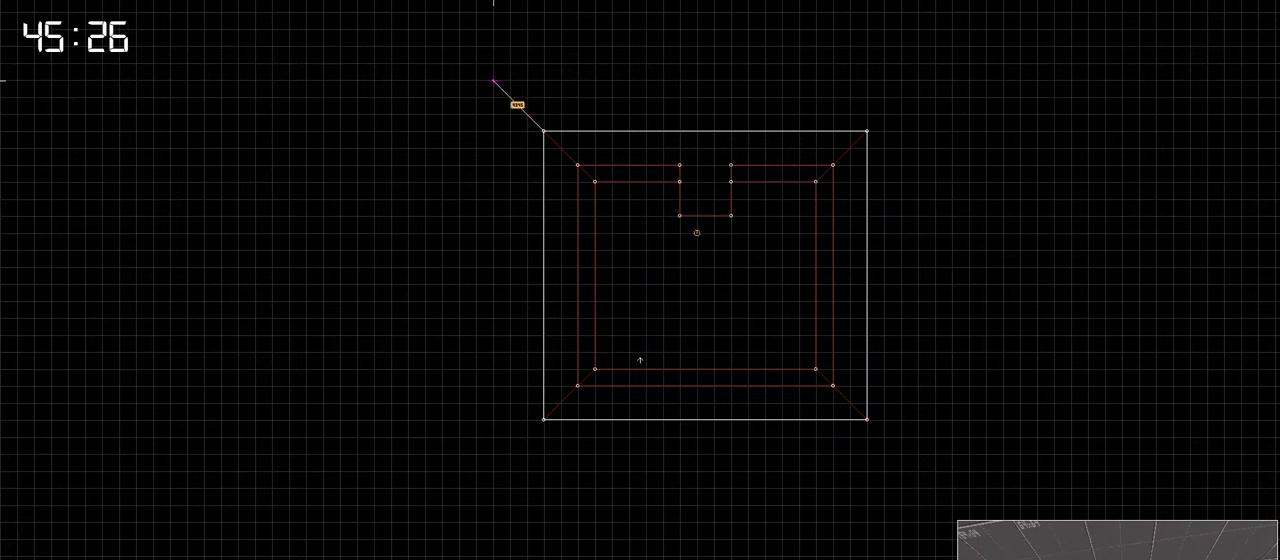
{"keys": [], "events": []}
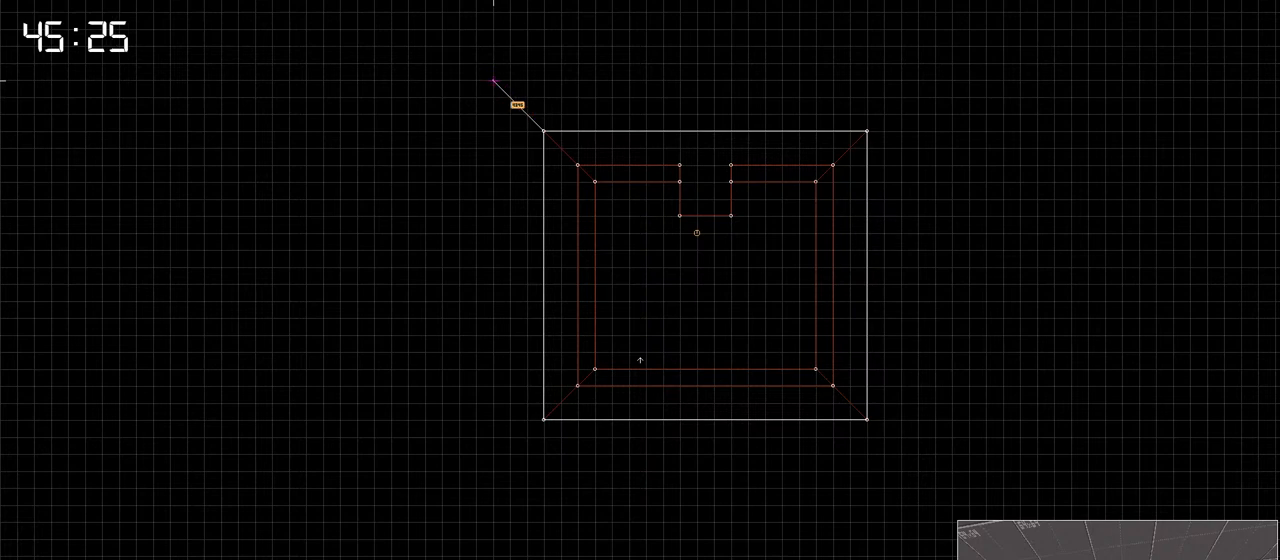
{"keys": [], "events": [[333, "space", "down"], [433, "space", "up"]]}
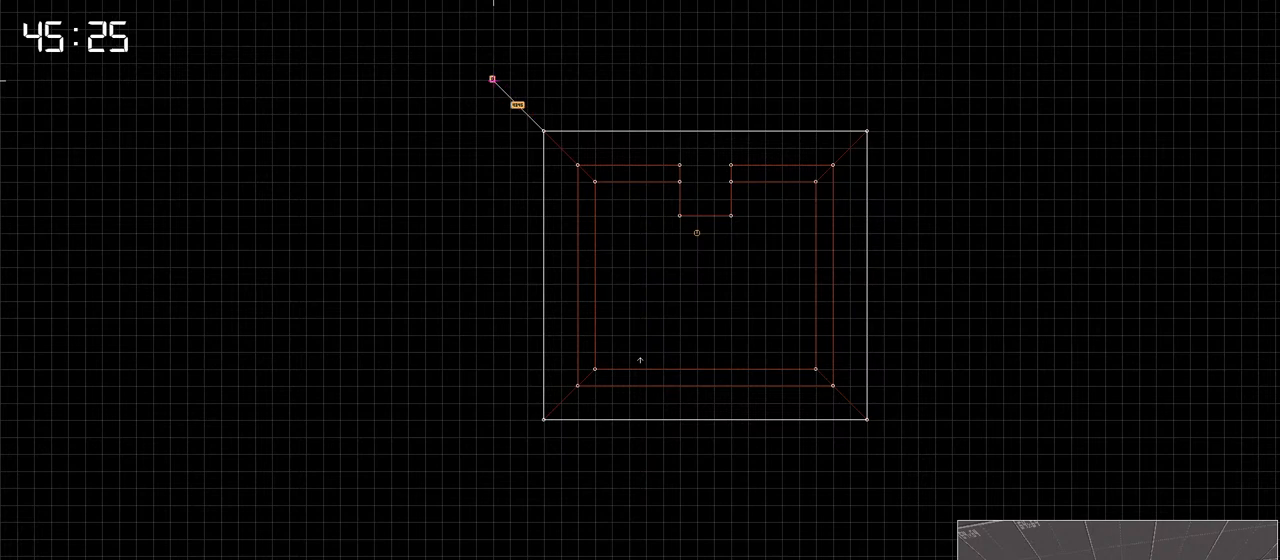
{"keys": [], "events": []}
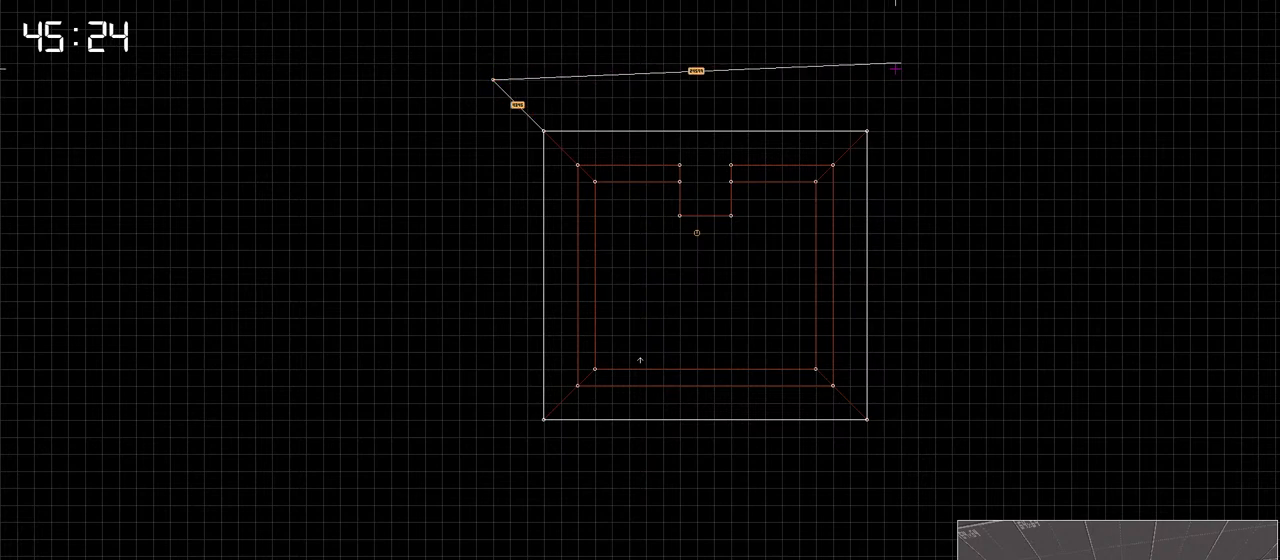
{"keys": [], "events": []}
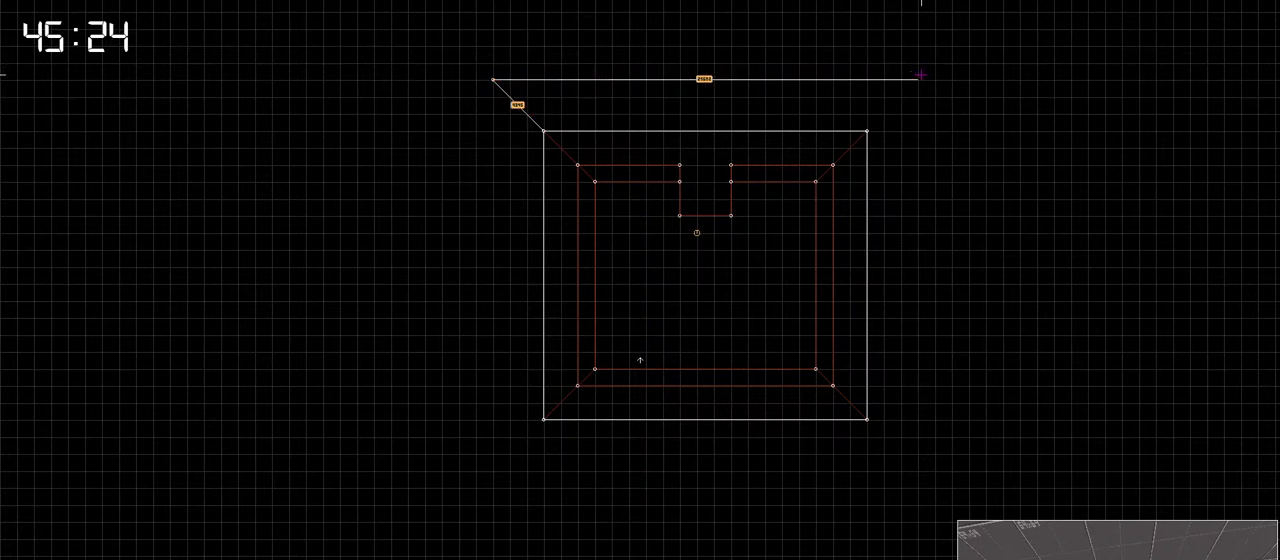
{"keys": [], "events": [[200, "space", "down"], [333, "space", "up"]]}
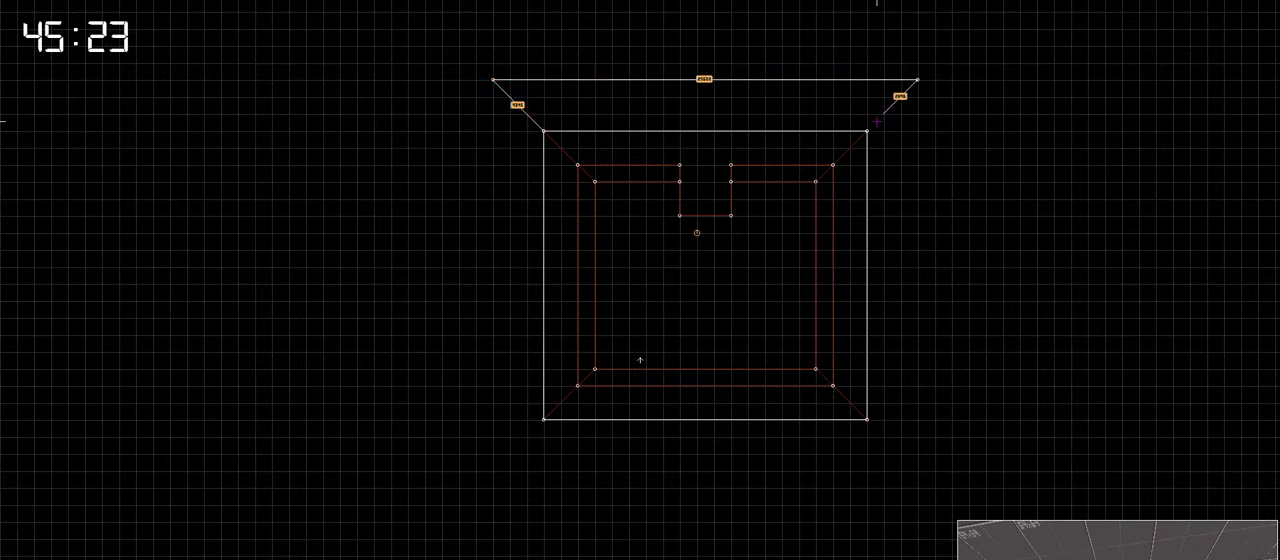
{"keys": [], "events": []}
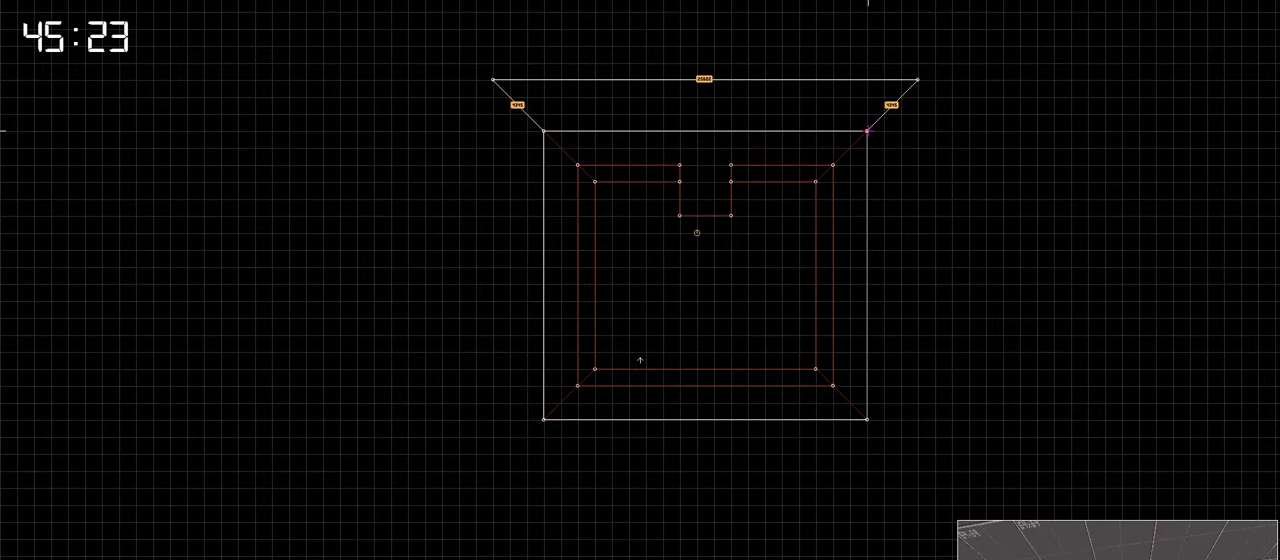
{"keys": [], "events": [[183, "space", "down"], [333, "space", "up"]]}
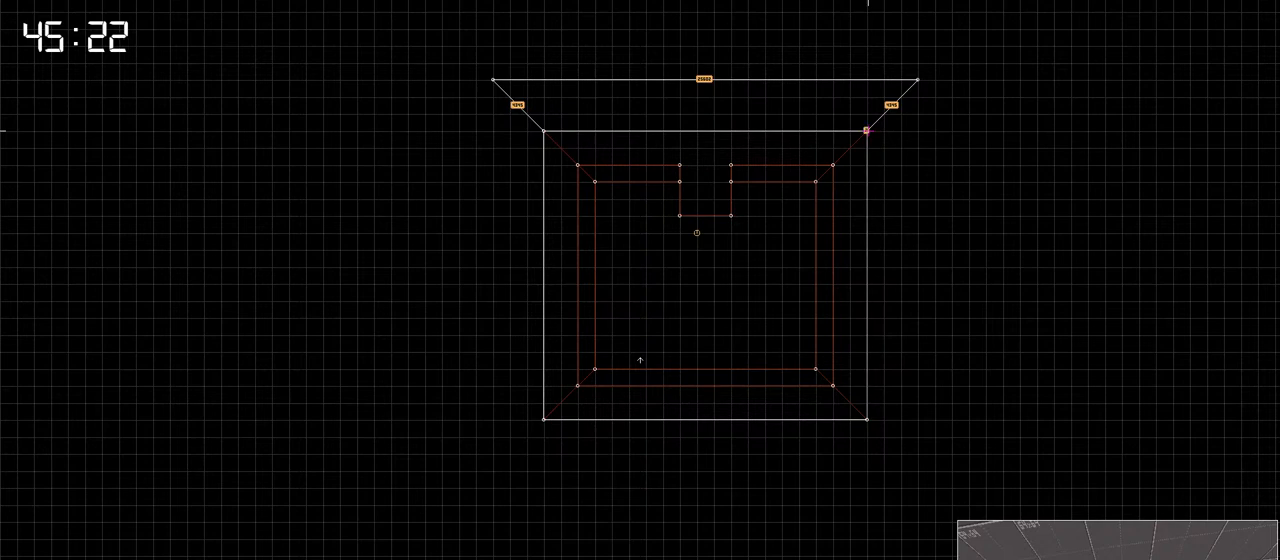
{"keys": [], "events": []}
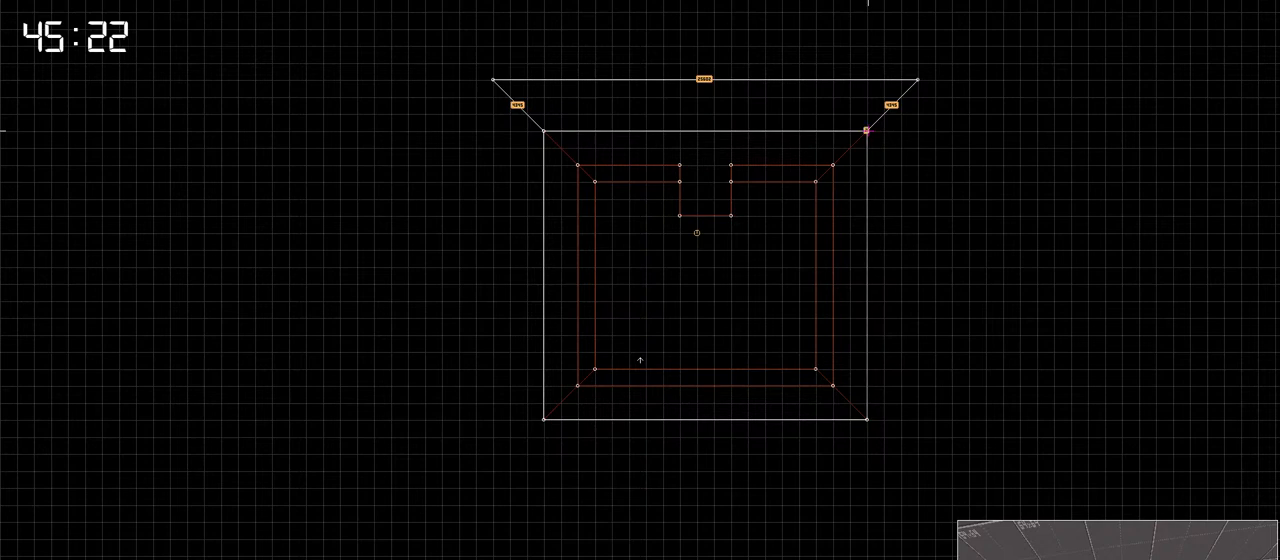
{"keys": [], "events": []}
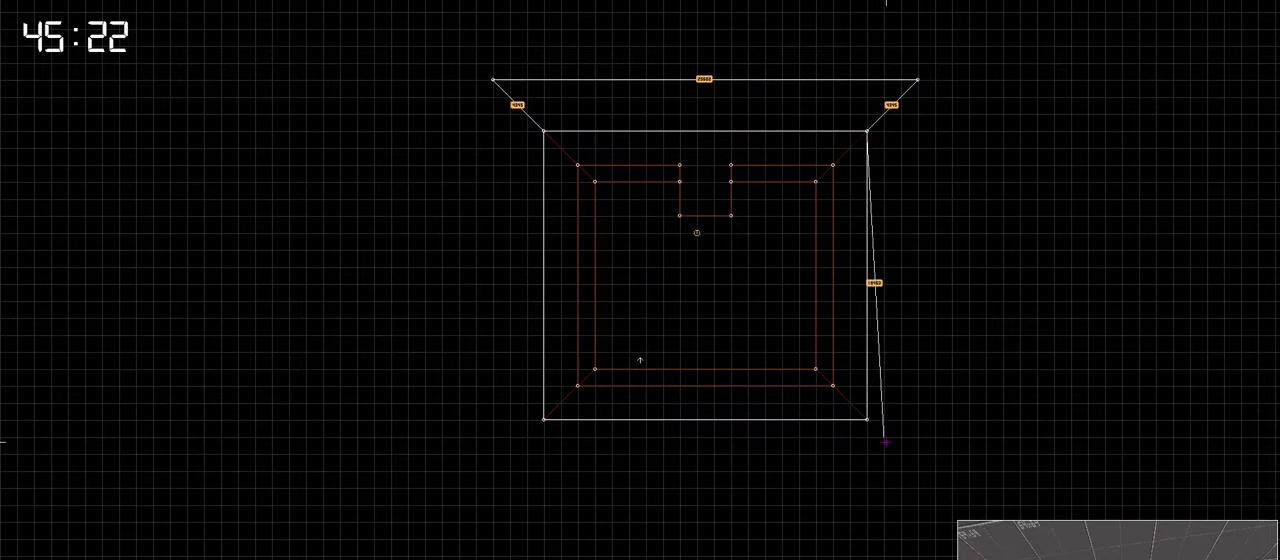
{"keys": [], "events": []}
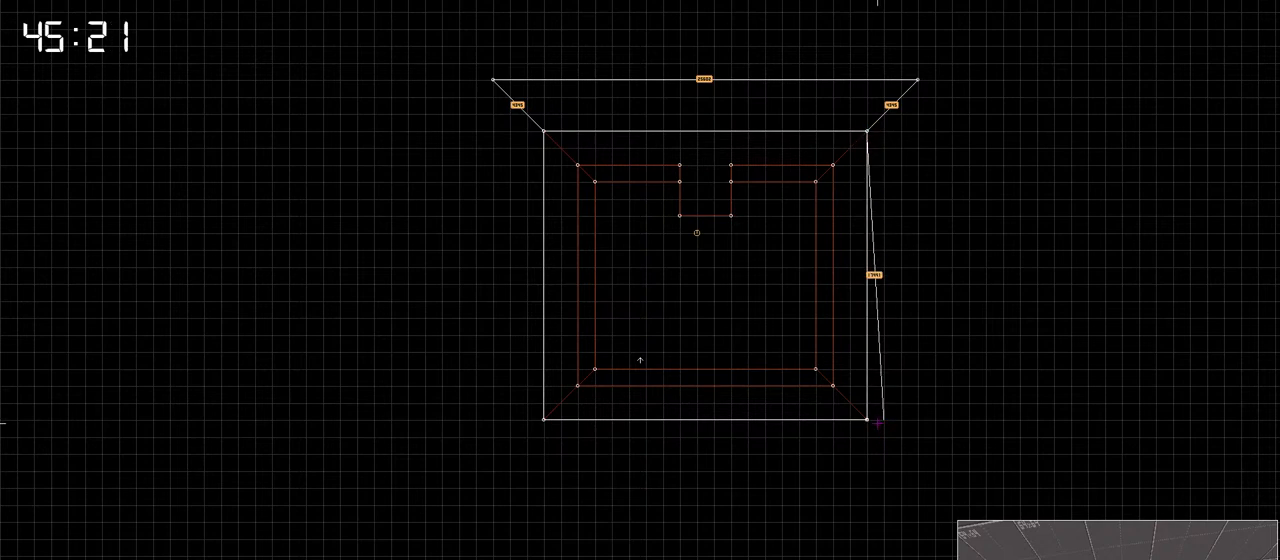
{"keys": [], "events": []}
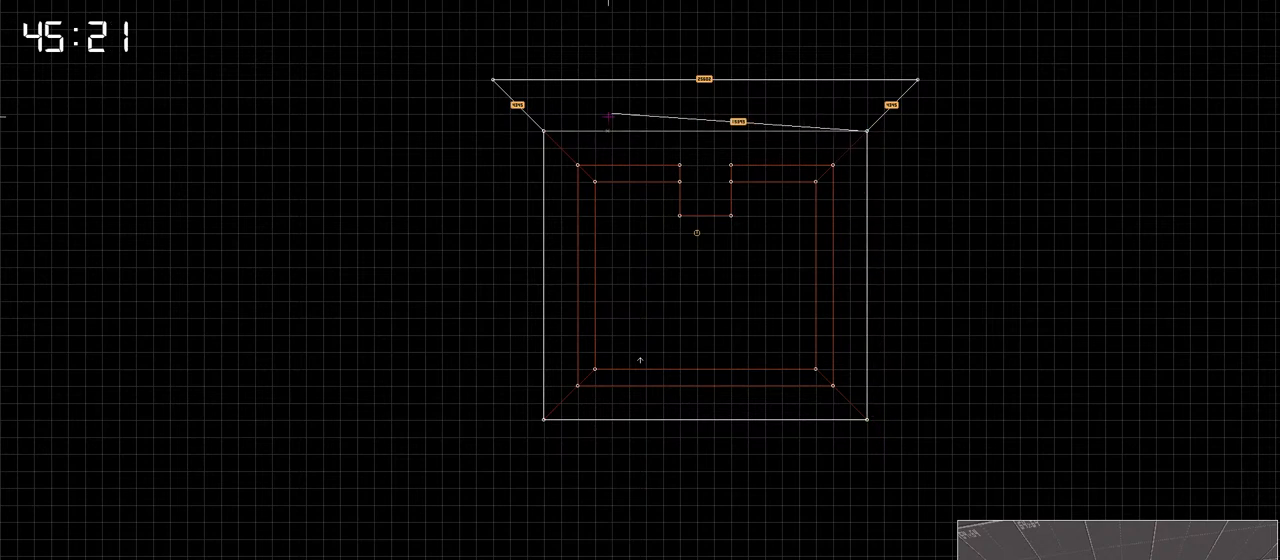
{"keys": [], "events": []}
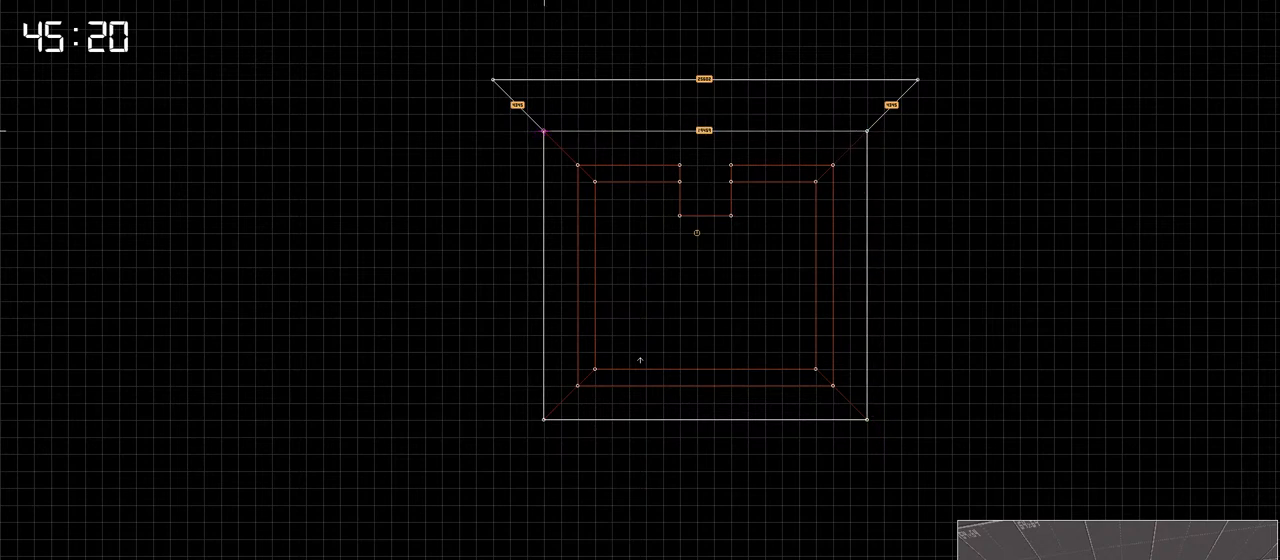
{"keys": [], "events": [[183, "space", "down"], [333, "space", "up"]]}
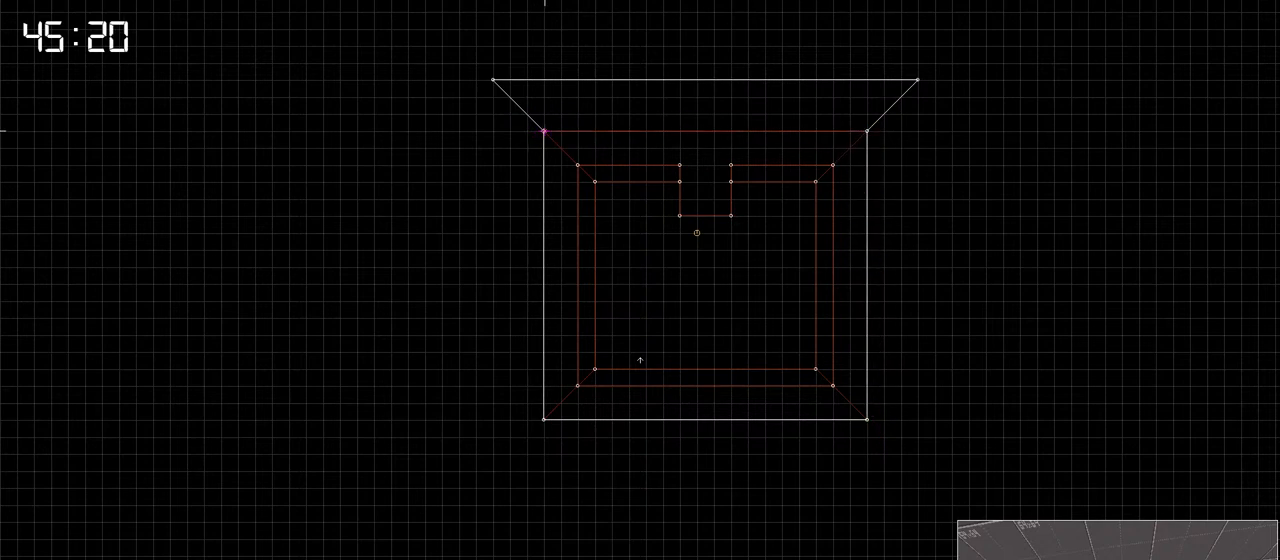
{"keys": [], "events": []}
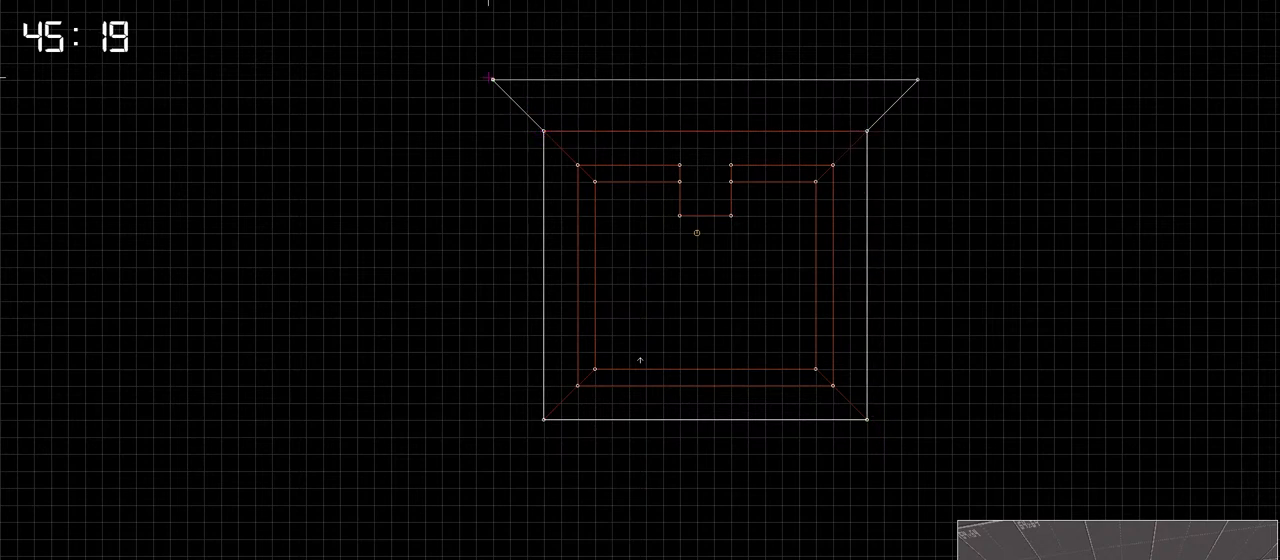
{"keys": [], "events": []}
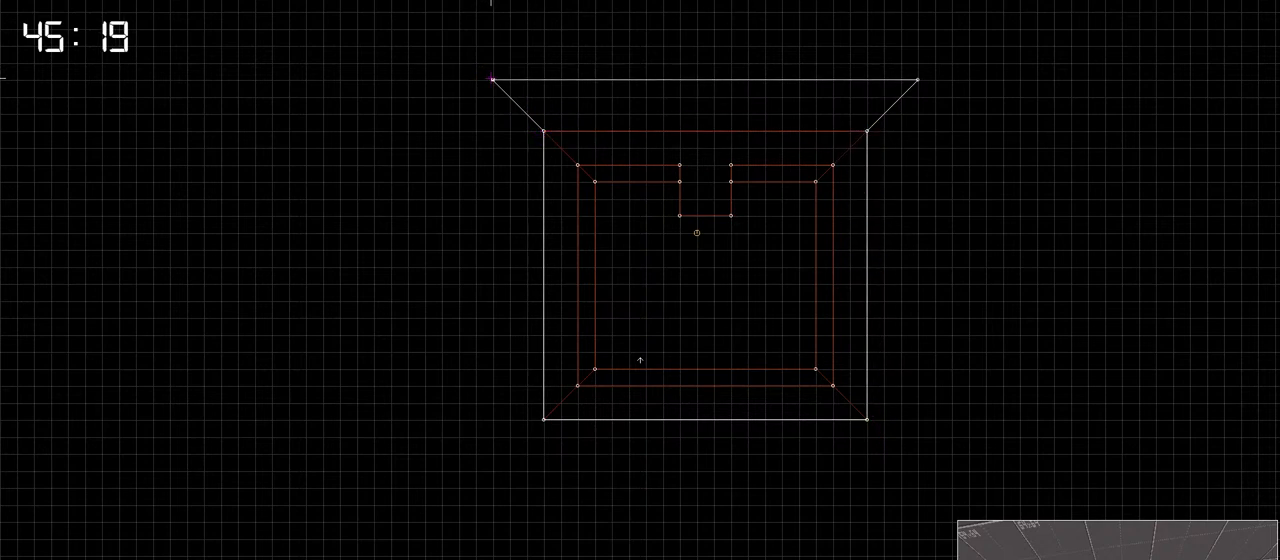
{"keys": [], "events": [[183, "space", "down"], [283, "space", "up"]]}
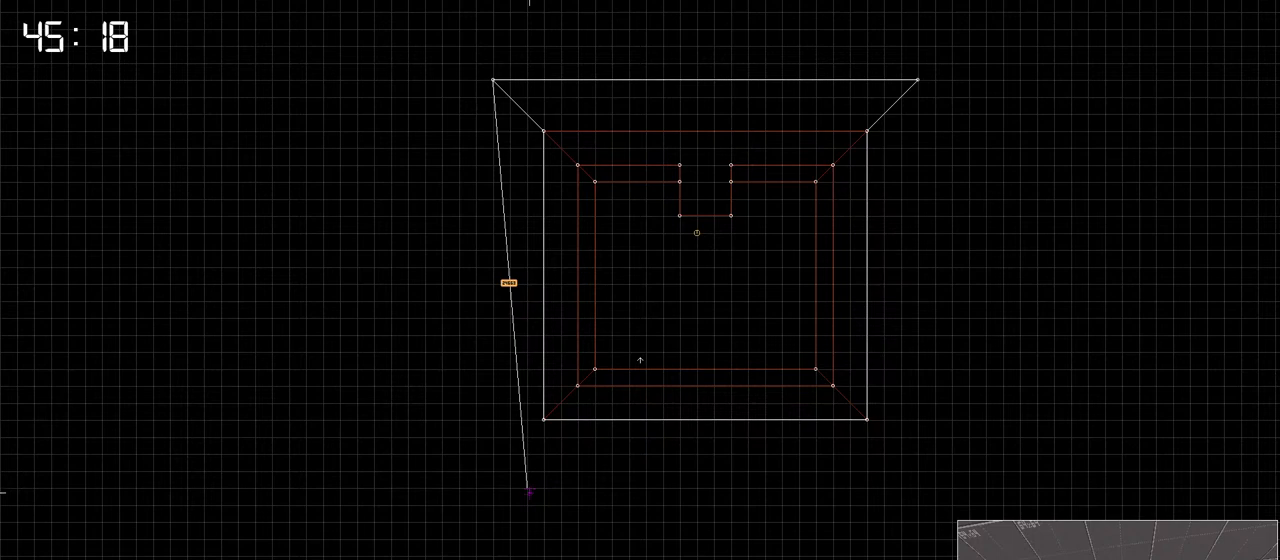
{"keys": [], "events": []}
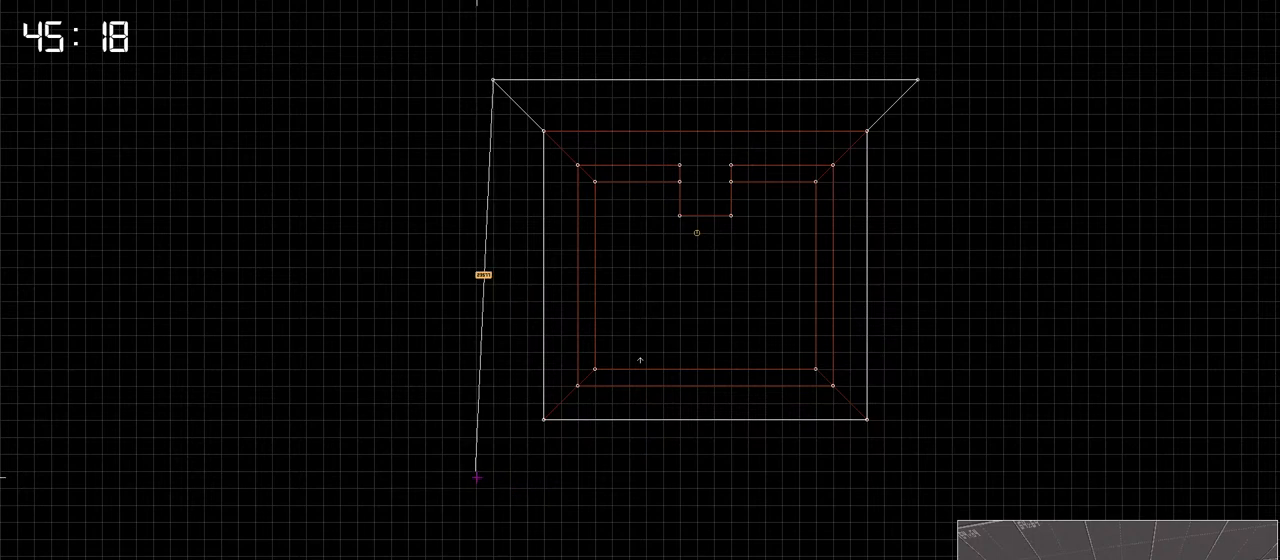
{"keys": [], "events": []}
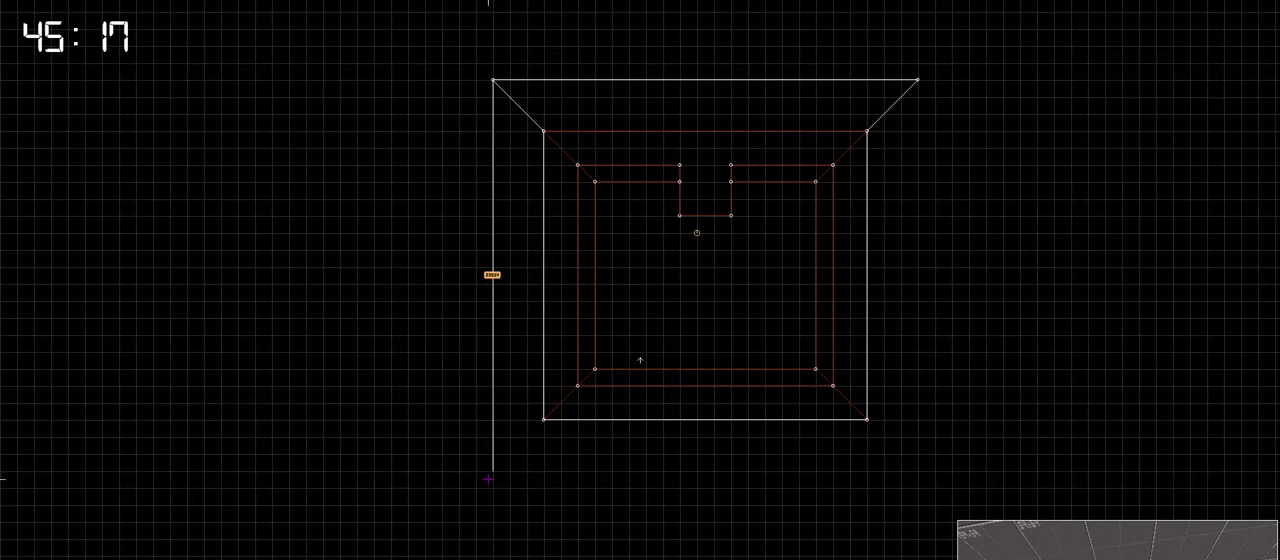
{"keys": [], "events": []}
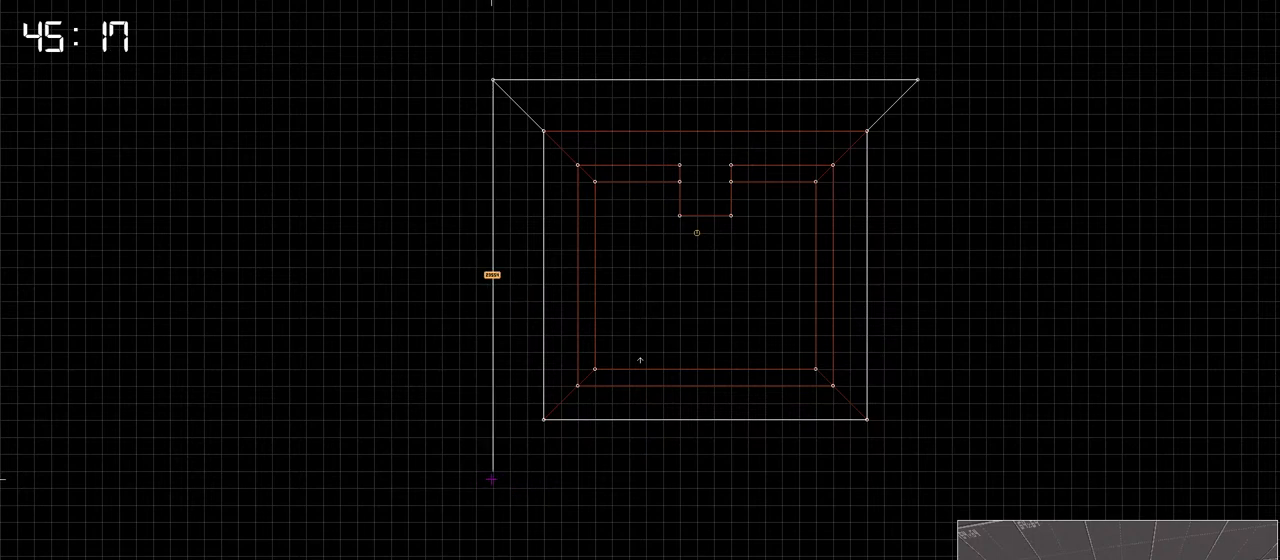
{"keys": [], "events": []}
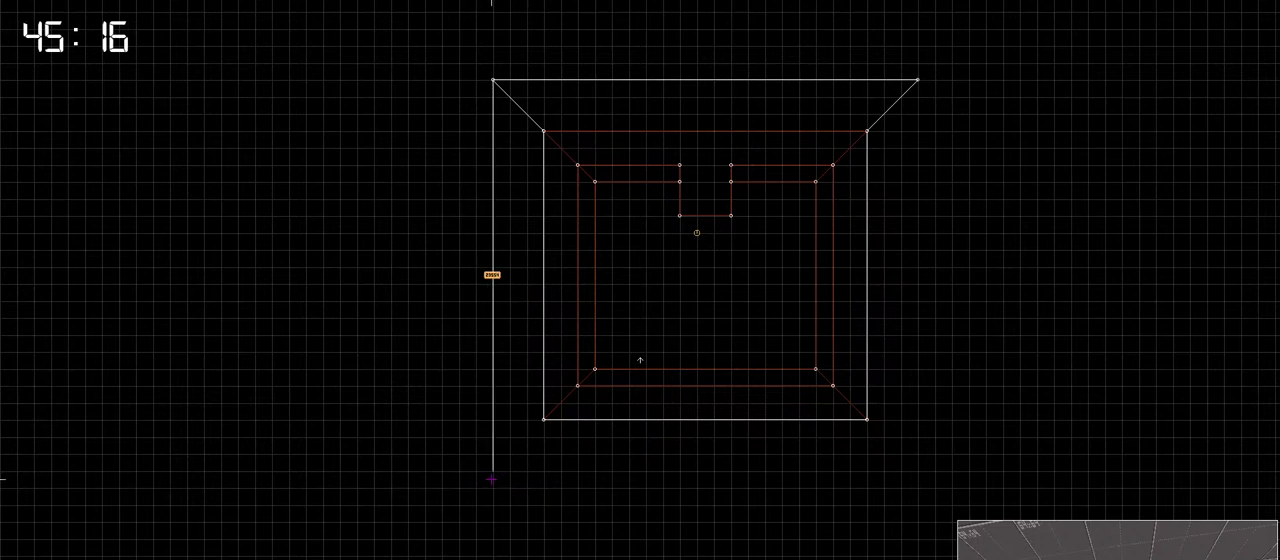
{"keys": [], "events": [[216, "space", "down"], [350, "space", "up"]]}
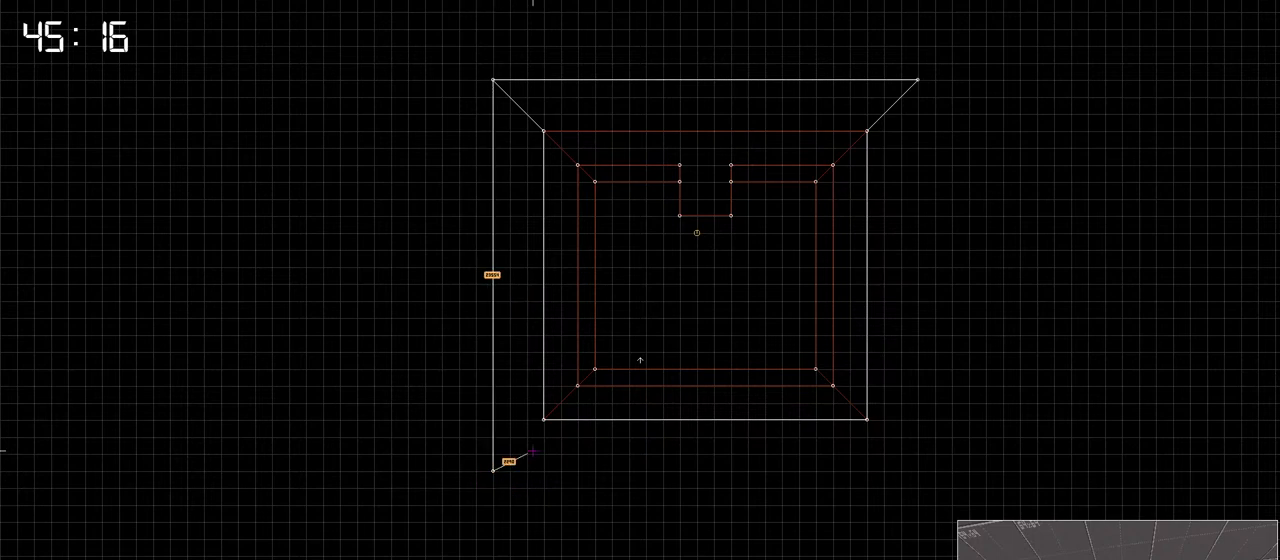
{"keys": [], "events": []}
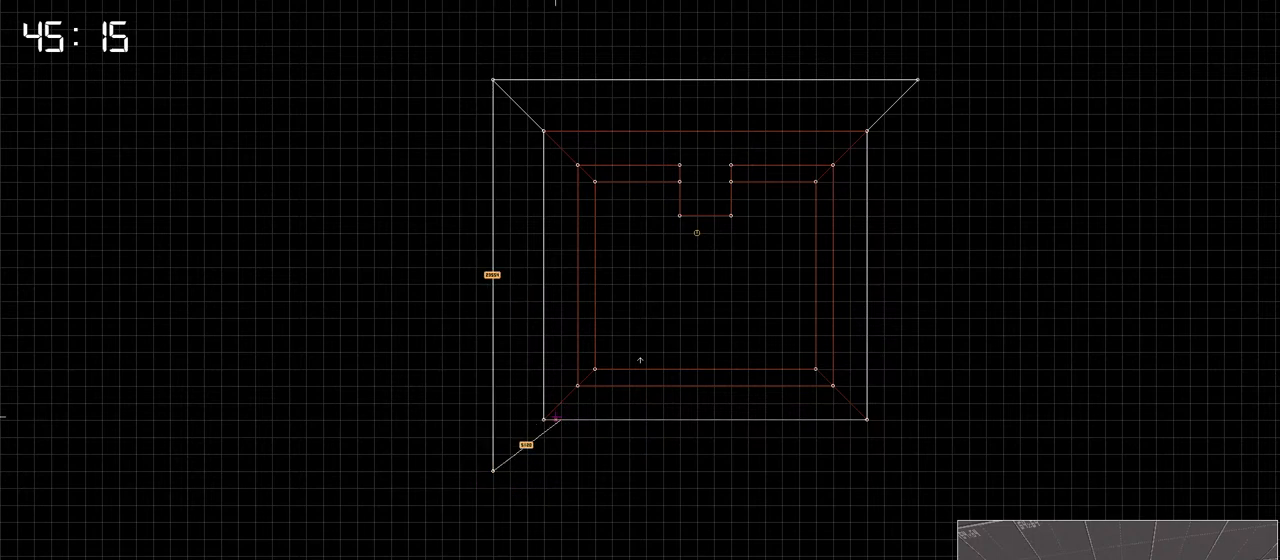
{"keys": [], "events": [[333, "space", "down"], [433, "space", "up"]]}
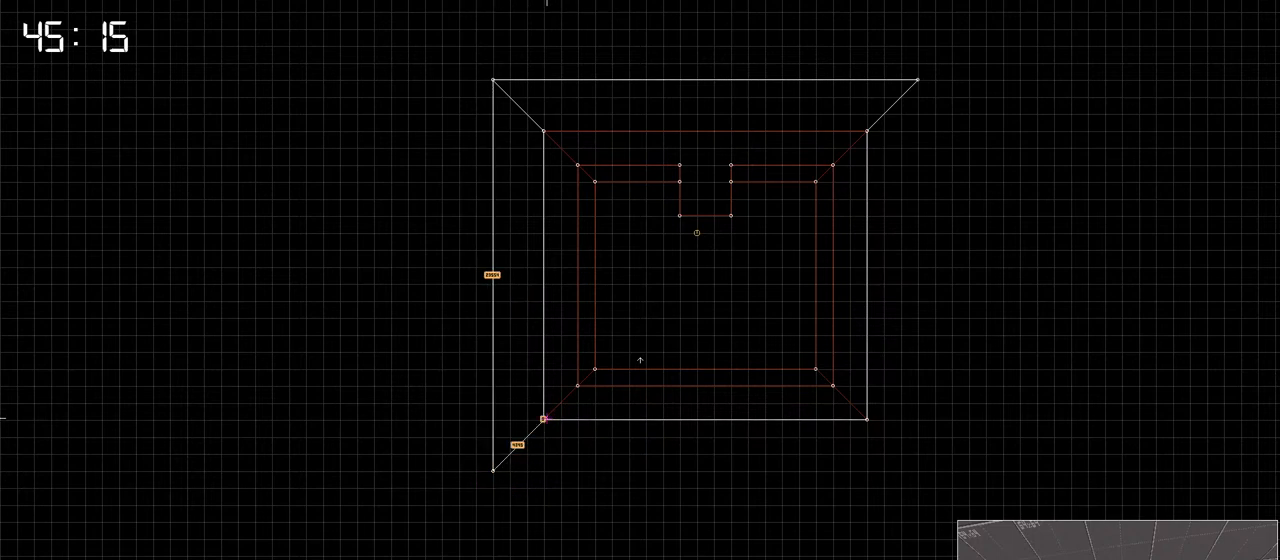
{"keys": [], "events": []}
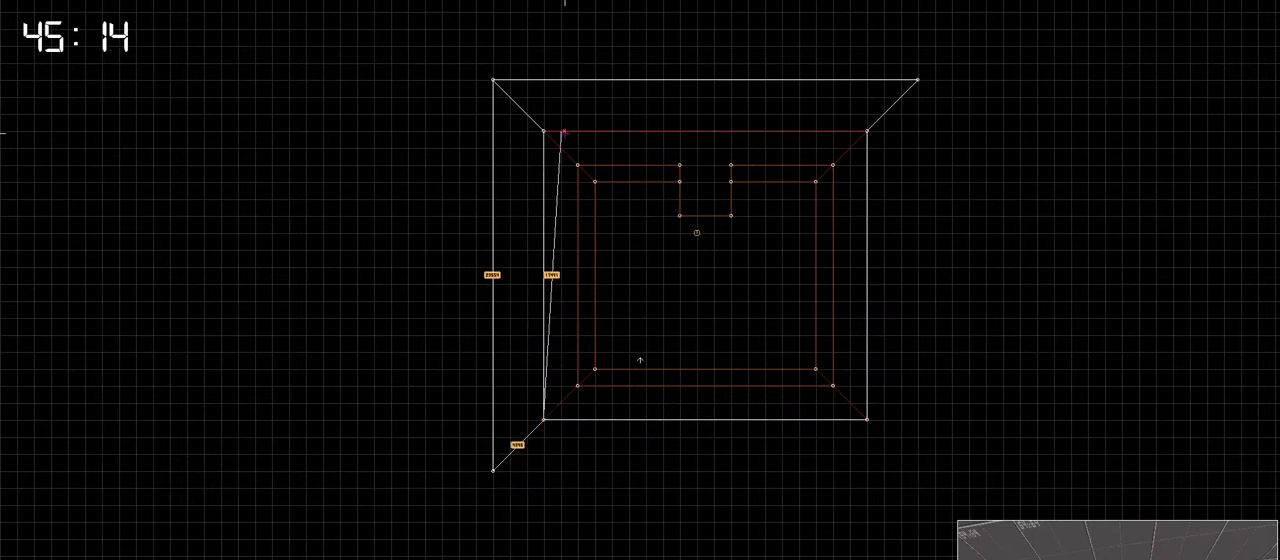
{"keys": [], "events": []}
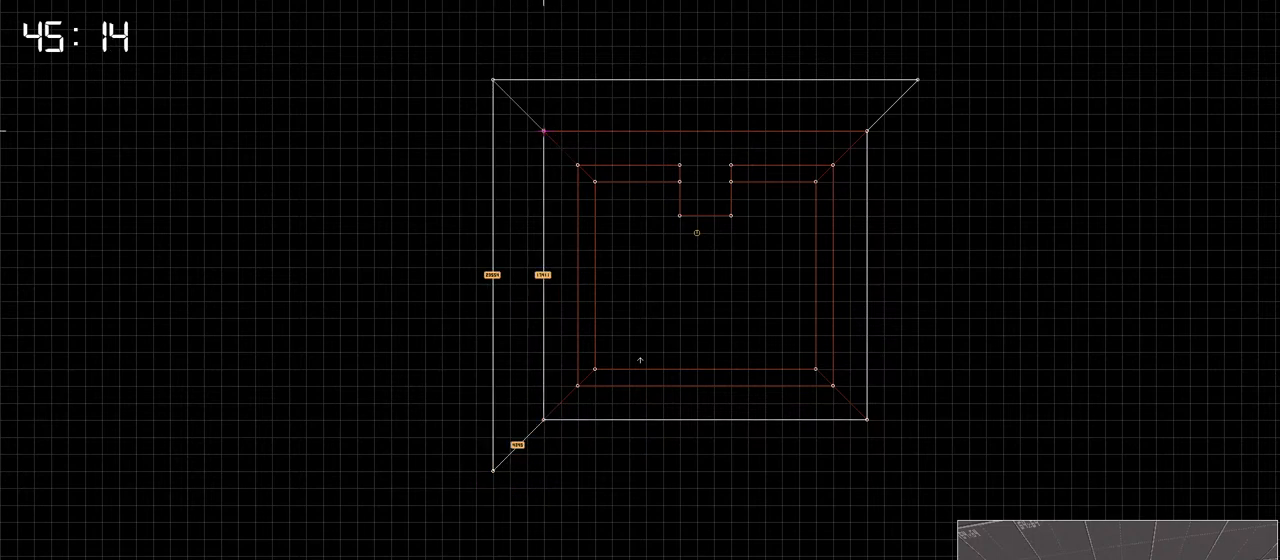
{"keys": [], "events": [[16, "space", "down"], [150, "space", "up"]]}
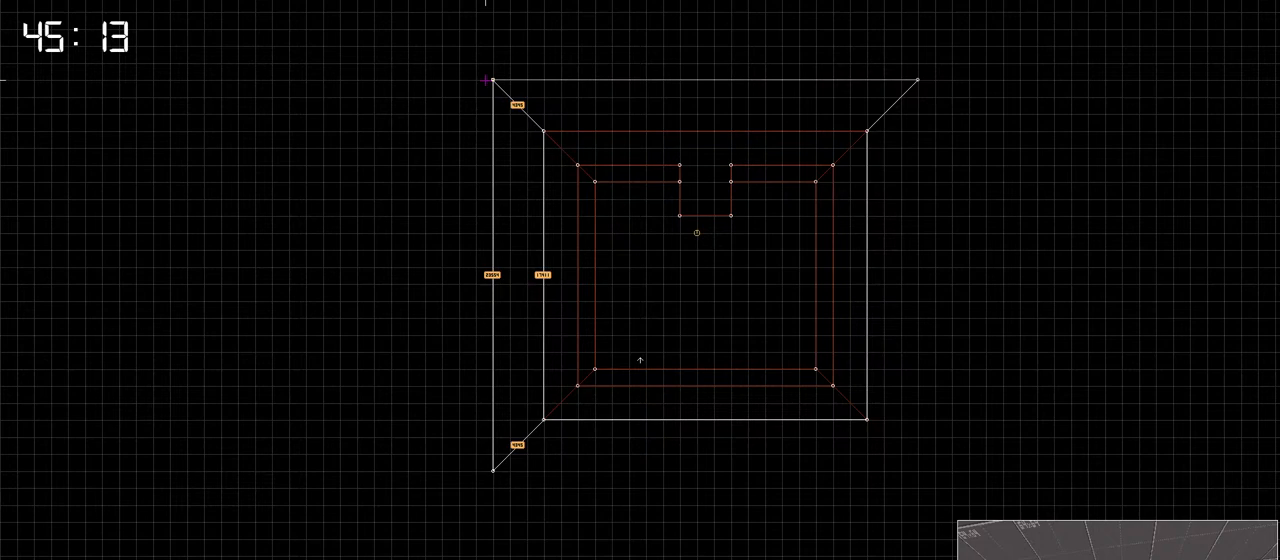
{"keys": ["space"], "events": [[450, "space", "down"]]}